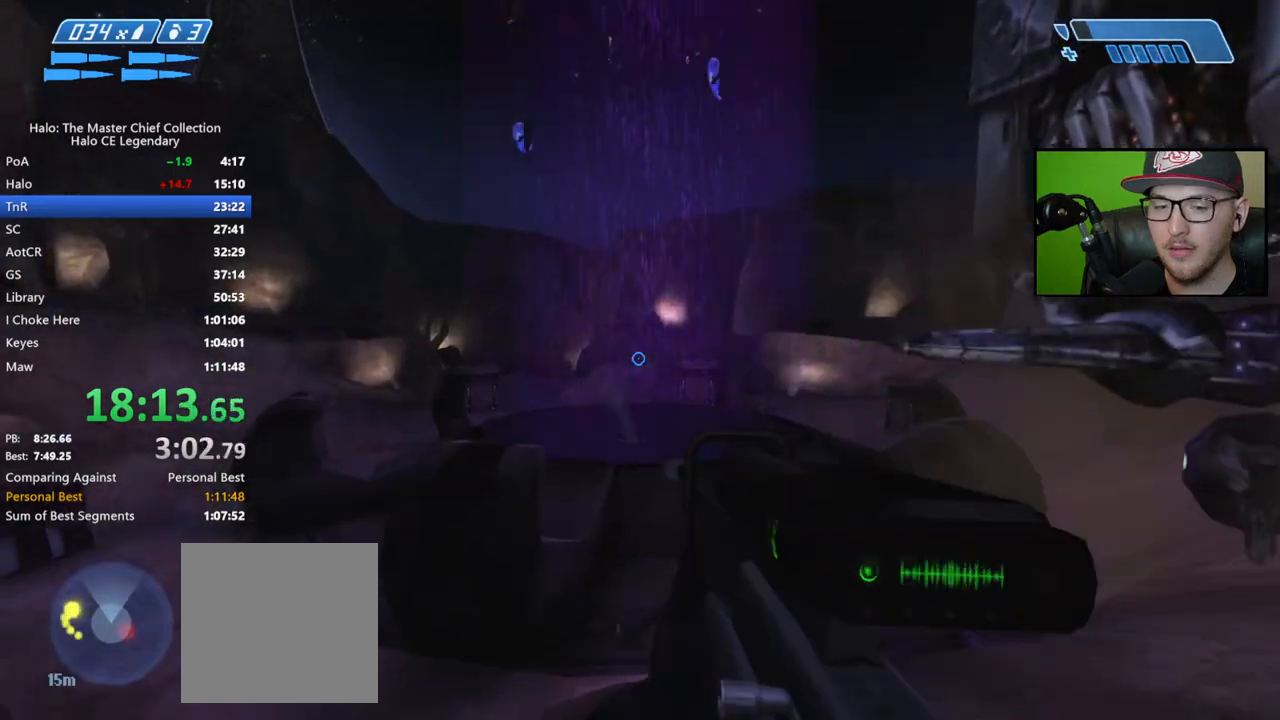
Gameplay with a controller (Xbox layout); each line is a JSON object with the inputs held at the frame after it. "events" lists button and stick changes between this image and that frame as [ms after this image, input, new state], when the widget could be followed in between.
{"buttons": [], "left_stick": "left", "right_stick": "down", "events": [[417, "left_stick", "left"]]}
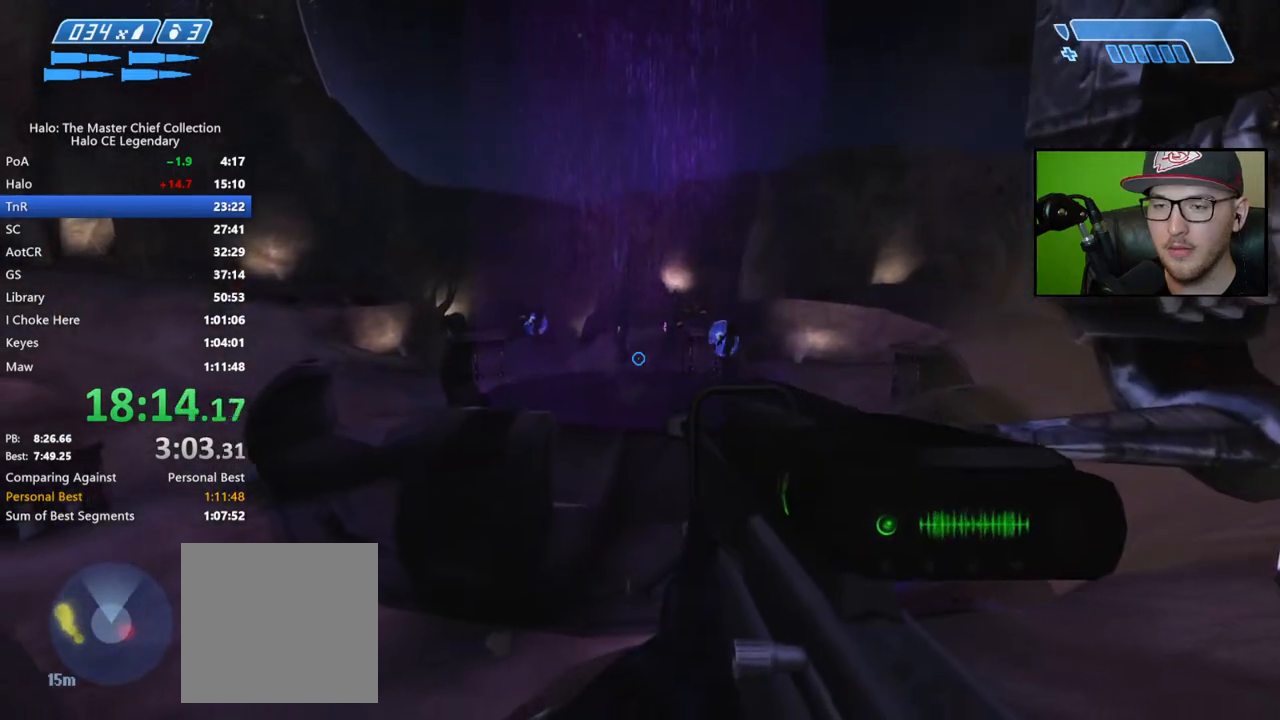
{"buttons": ["R2"], "left_stick": "center", "right_stick": "center", "events": [[100, "R3", "down"], [100, "left_stick", "center"], [117, "right_stick", "center"], [200, "R3", "up"], [233, "left_stick", "right"], [383, "right_stick", "down"], [417, "R2", "down"], [433, "right_stick", "center"], [467, "left_stick", "center"]]}
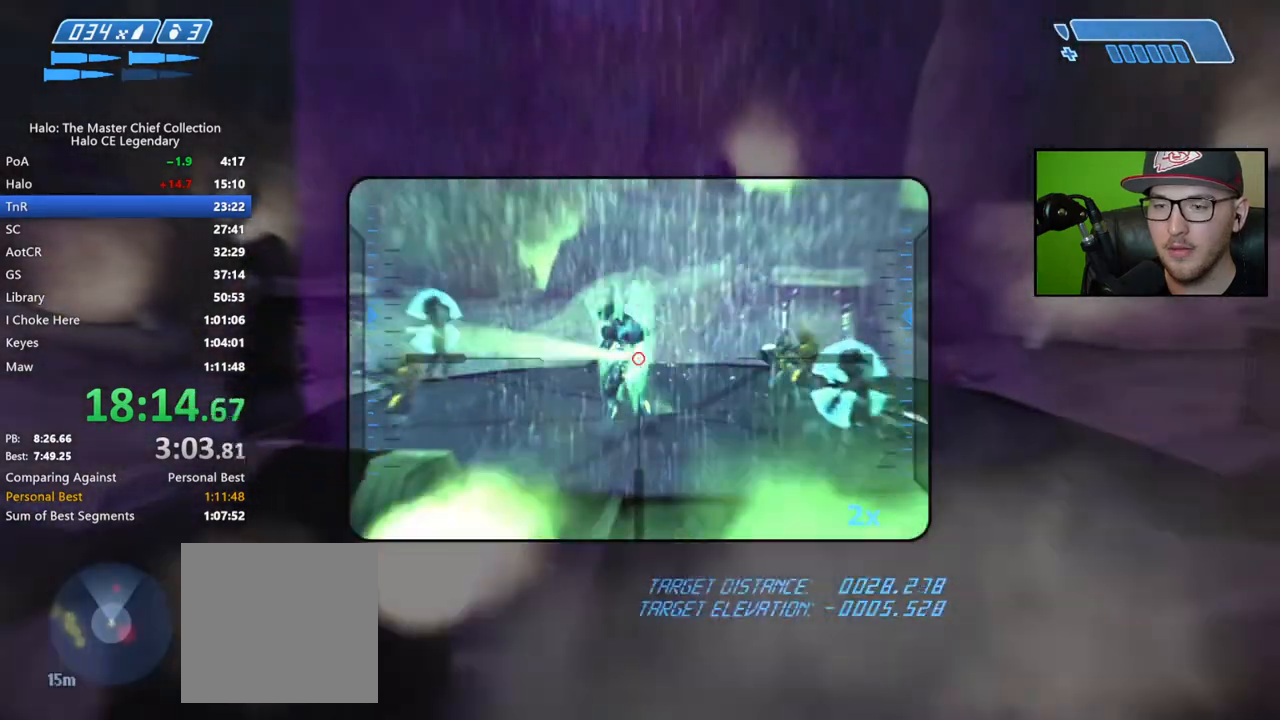
{"buttons": [], "left_stick": "center", "right_stick": "center", "events": [[17, "R2", "up"], [83, "right_stick", "up"], [117, "left_stick", "right"], [217, "right_stick", "center"], [250, "left_stick", "up"], [367, "left_stick", "up-right"], [467, "left_stick", "center"]]}
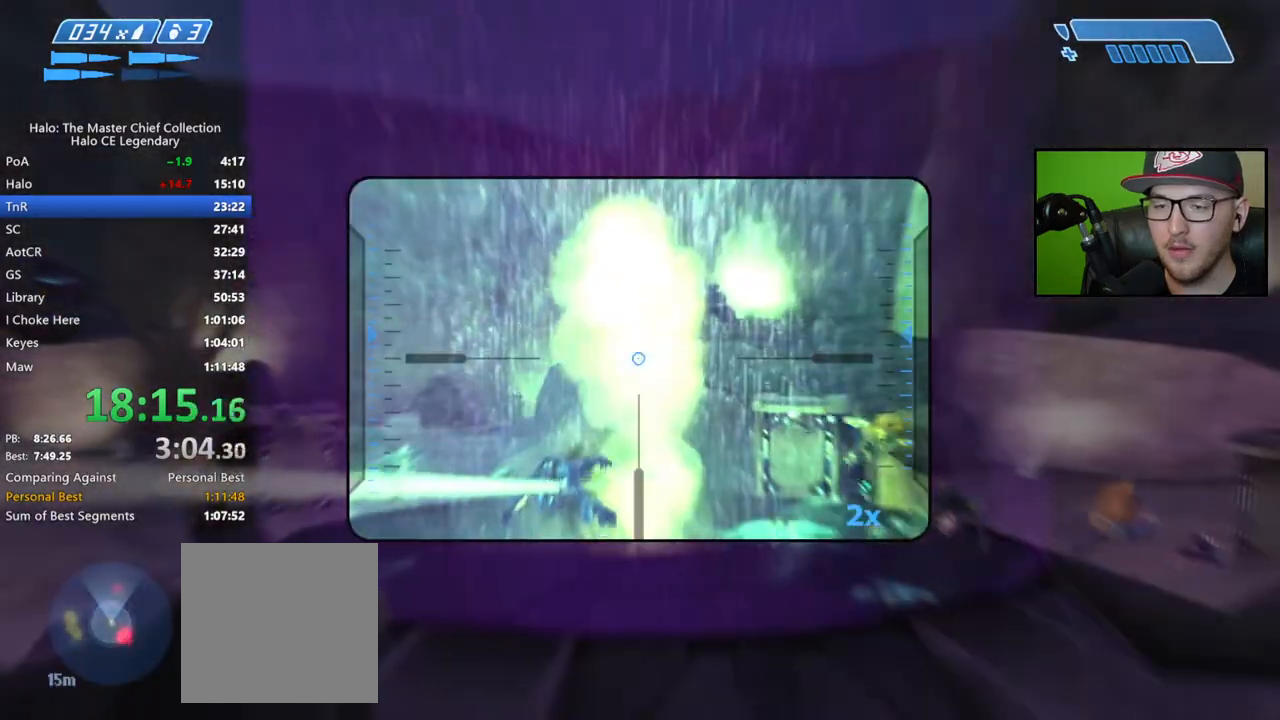
{"buttons": [], "left_stick": "center", "right_stick": "center", "events": [[50, "left_stick", "up"], [67, "L2", "down"], [217, "L2", "up"], [250, "left_stick", "center"]]}
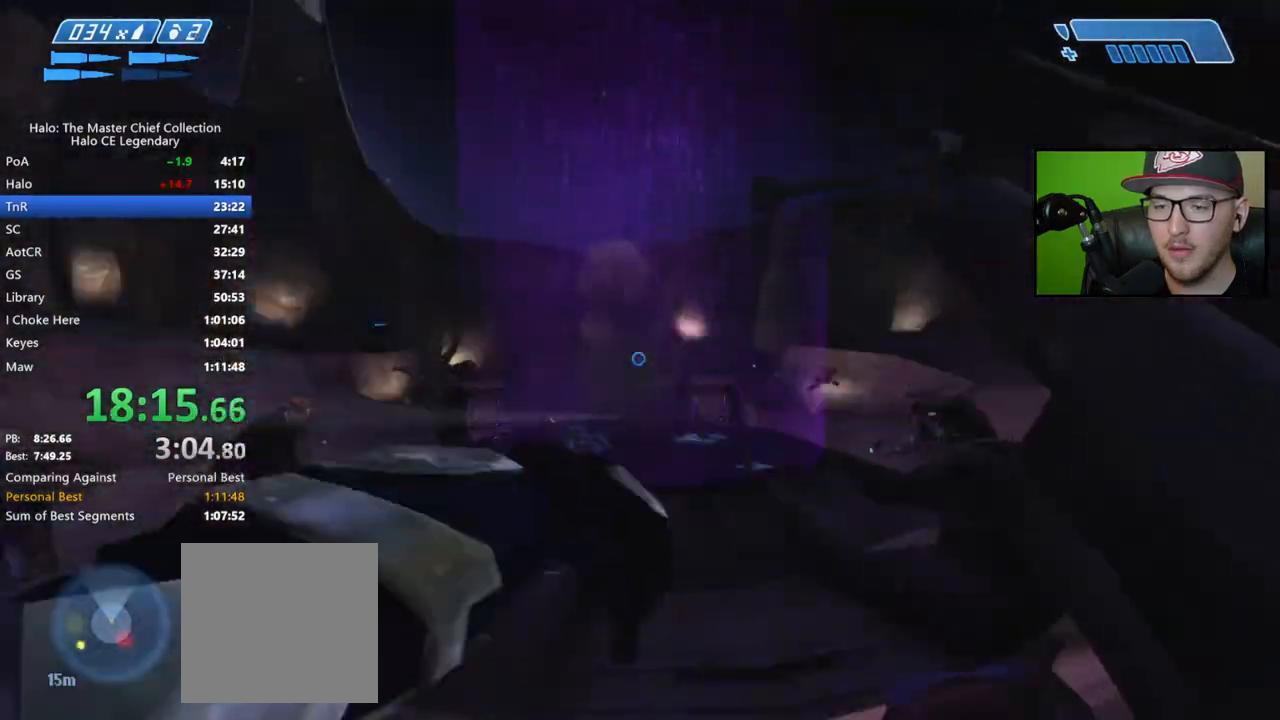
{"buttons": [], "left_stick": "down", "right_stick": "down", "events": [[150, "right_stick", "down"], [433, "left_stick", "down"]]}
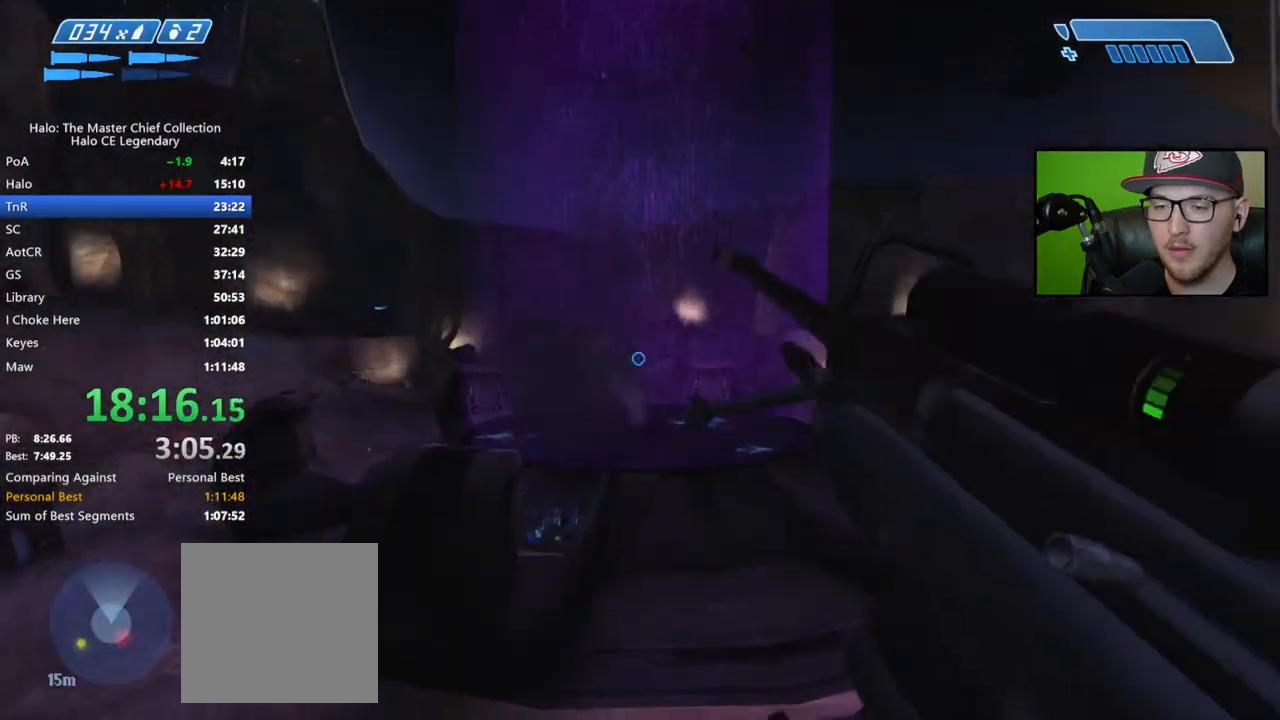
{"buttons": [], "left_stick": "center", "right_stick": "down", "events": [[117, "left_stick", "center"], [217, "right_stick", "center"], [300, "right_stick", "down"]]}
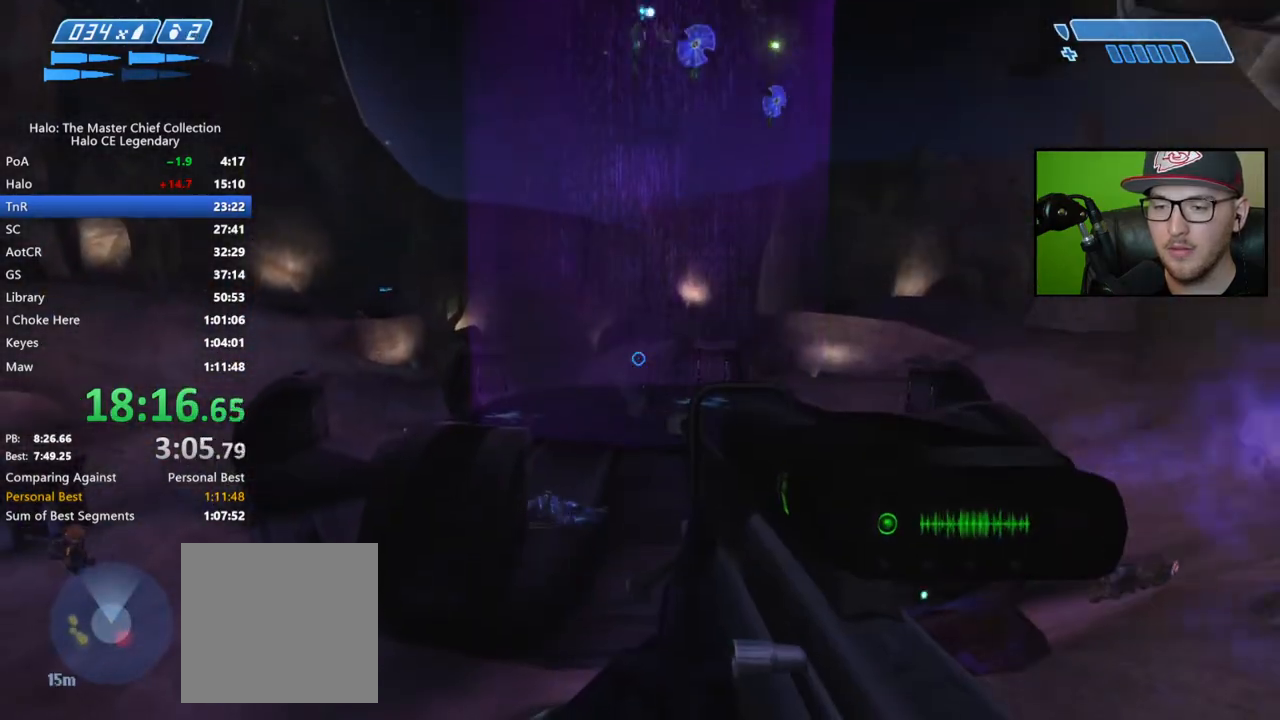
{"buttons": ["R3"], "left_stick": "center", "right_stick": "center", "events": [[83, "left_stick", "down-left"], [183, "right_stick", "center"], [200, "left_stick", "center"], [383, "left_stick", "right"], [483, "R3", "down"], [483, "left_stick", "center"]]}
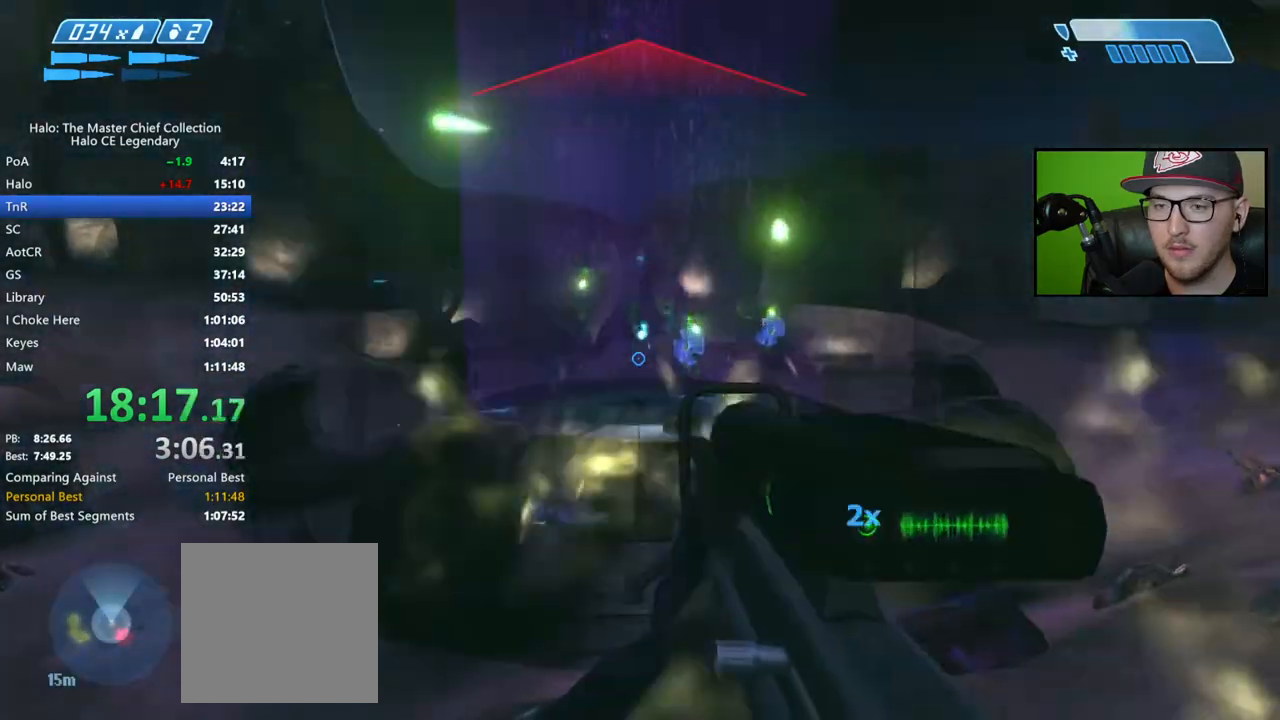
{"buttons": [], "left_stick": "right", "right_stick": "center", "events": [[83, "R3", "up"], [117, "left_stick", "left"], [183, "right_stick", "down"], [200, "R2", "down"], [233, "left_stick", "center"], [317, "R2", "up"], [383, "left_stick", "right"], [500, "right_stick", "center"]]}
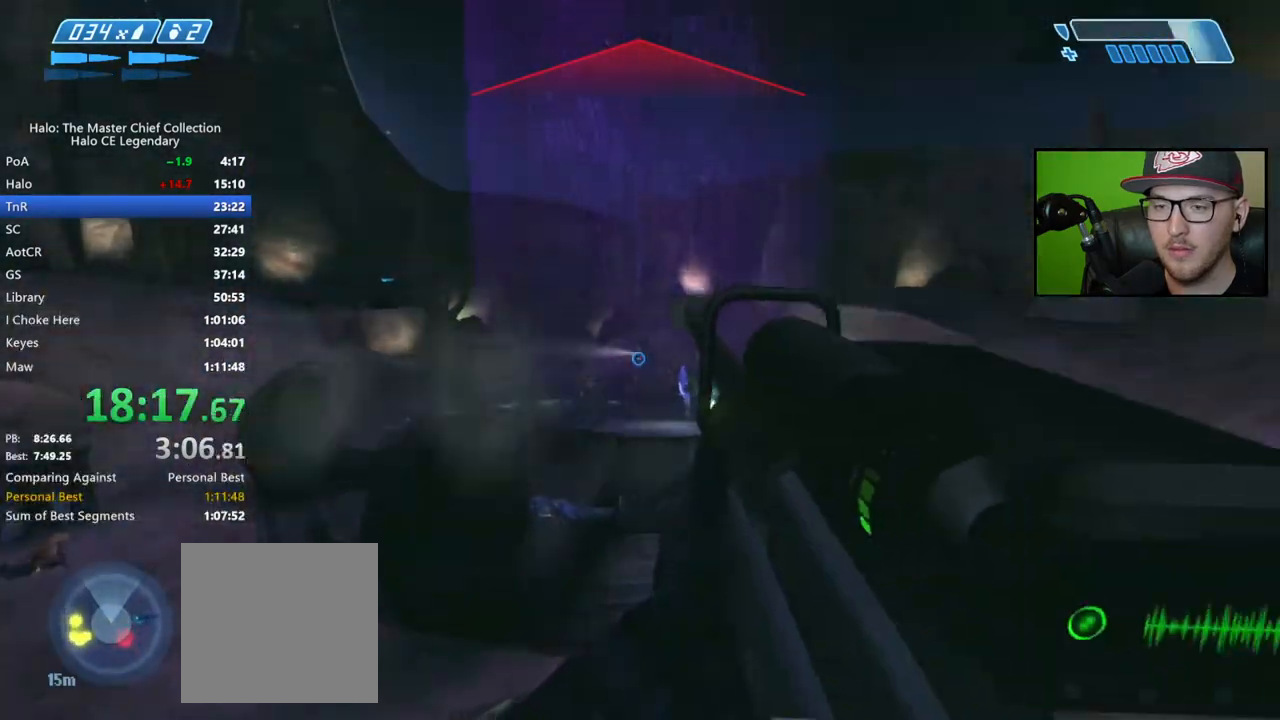
{"buttons": ["L2"], "left_stick": "up", "right_stick": "up", "events": [[67, "right_stick", "up"], [117, "left_stick", "up"], [217, "left_stick", "center"], [283, "right_stick", "center"], [300, "left_stick", "up-left"], [367, "right_stick", "up"], [467, "L2", "down"], [467, "left_stick", "up"]]}
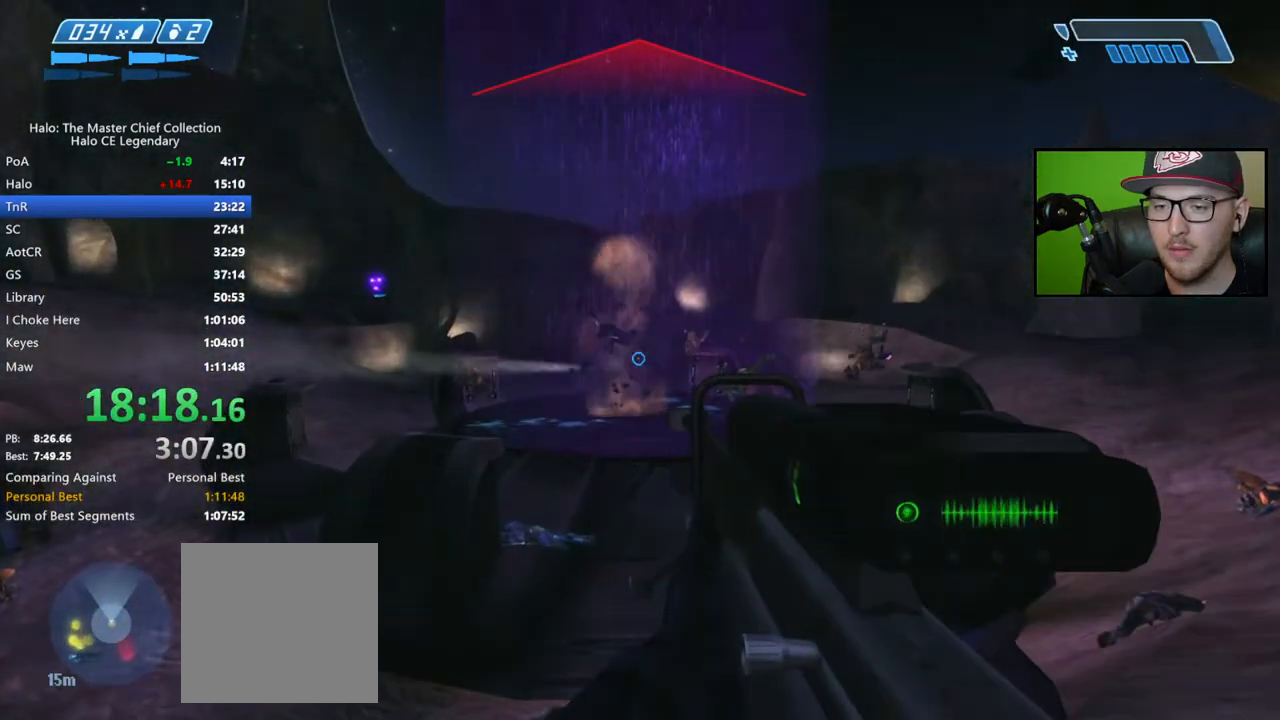
{"buttons": [], "left_stick": "down-right", "right_stick": "down", "events": [[117, "L2", "up"], [117, "left_stick", "center"], [150, "right_stick", "center"], [350, "left_stick", "down"], [383, "right_stick", "down"], [467, "left_stick", "down-right"]]}
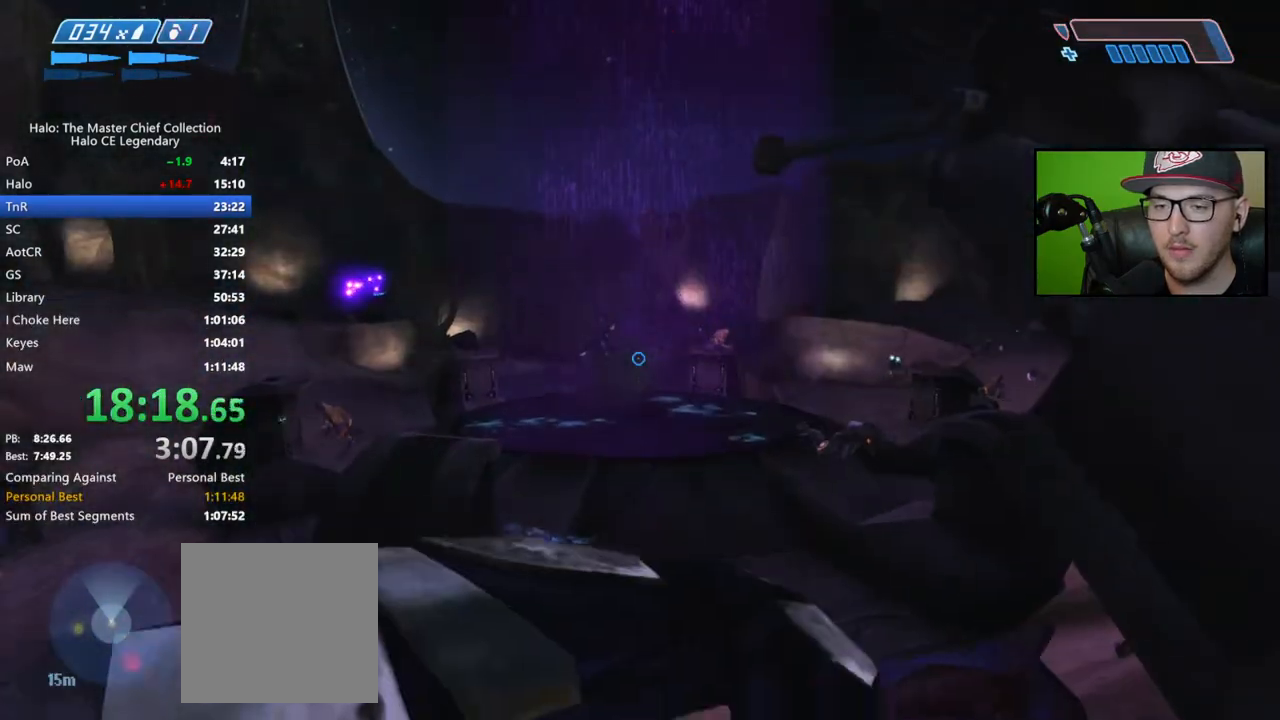
{"buttons": [], "left_stick": "right", "right_stick": "down-left", "events": [[200, "right_stick", "center"], [383, "right_stick", "down-left"], [433, "left_stick", "right"]]}
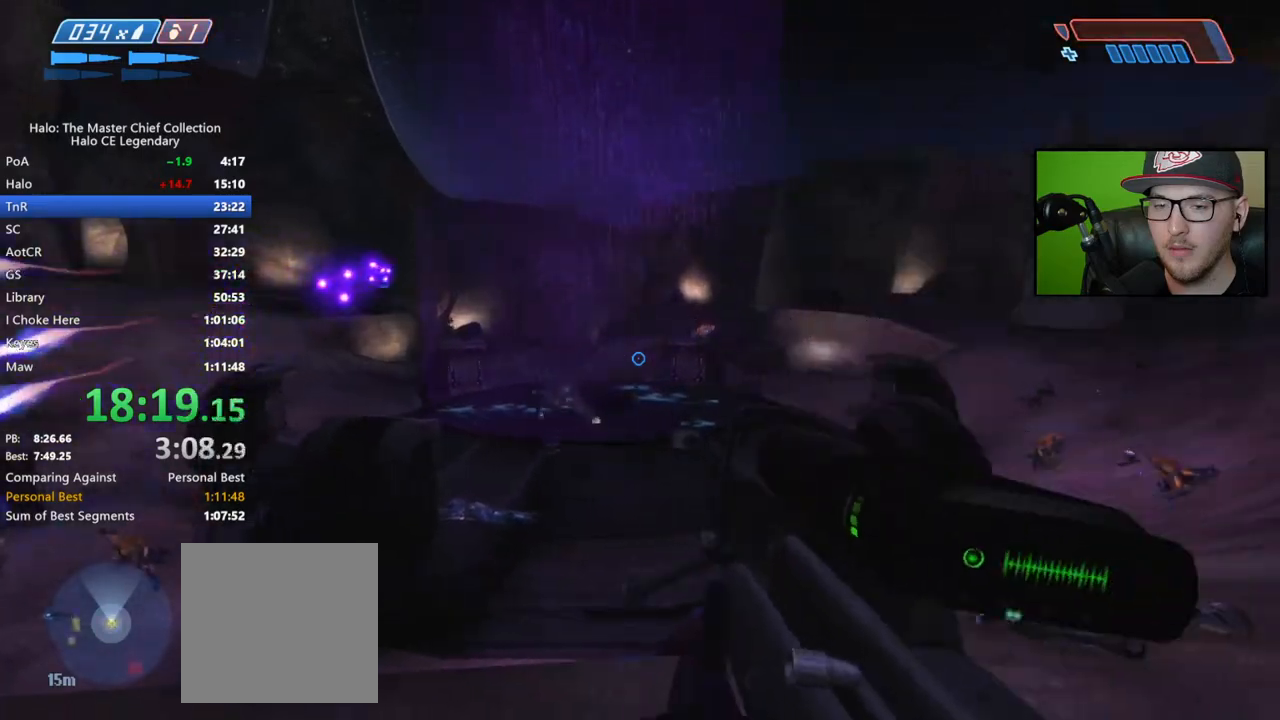
{"buttons": [], "left_stick": "left", "right_stick": "center", "events": [[33, "left_stick", "up-right"], [33, "right_stick", "left"], [217, "left_stick", "center"], [250, "right_stick", "center"], [317, "left_stick", "left"]]}
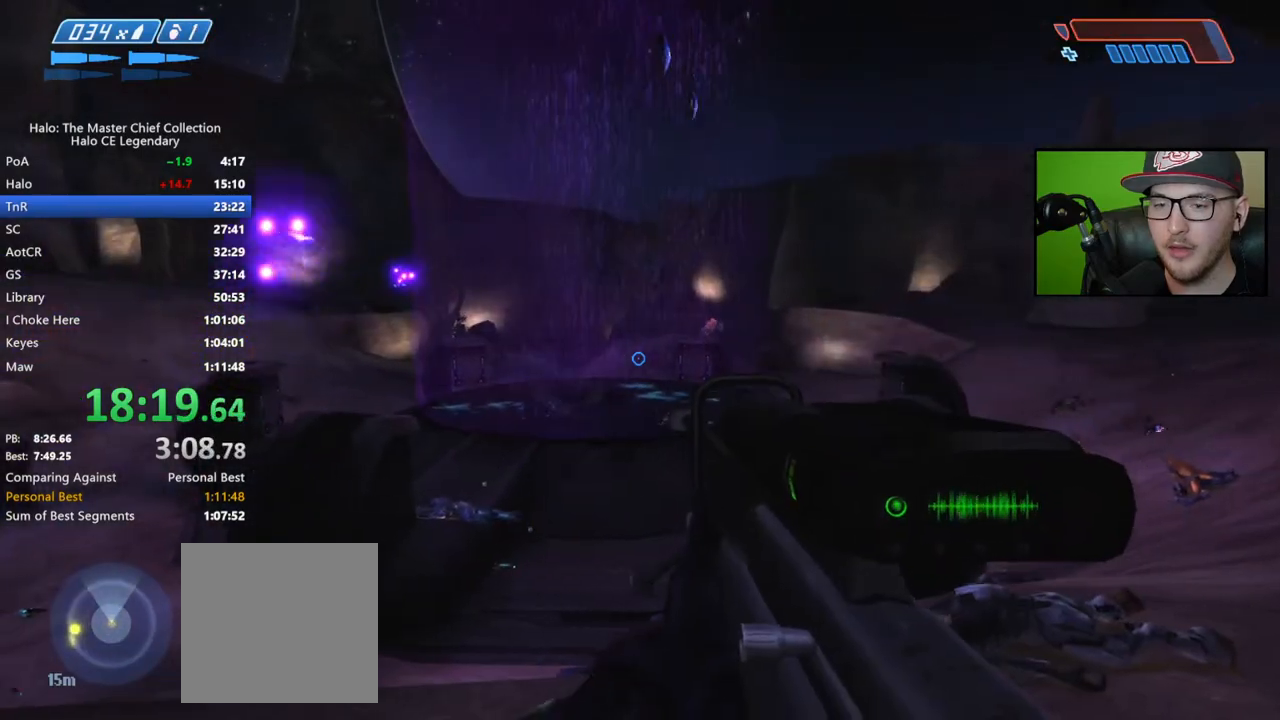
{"buttons": [], "left_stick": "center", "right_stick": "right", "events": [[133, "right_stick", "right"], [200, "left_stick", "center"], [350, "left_stick", "right"], [483, "left_stick", "center"]]}
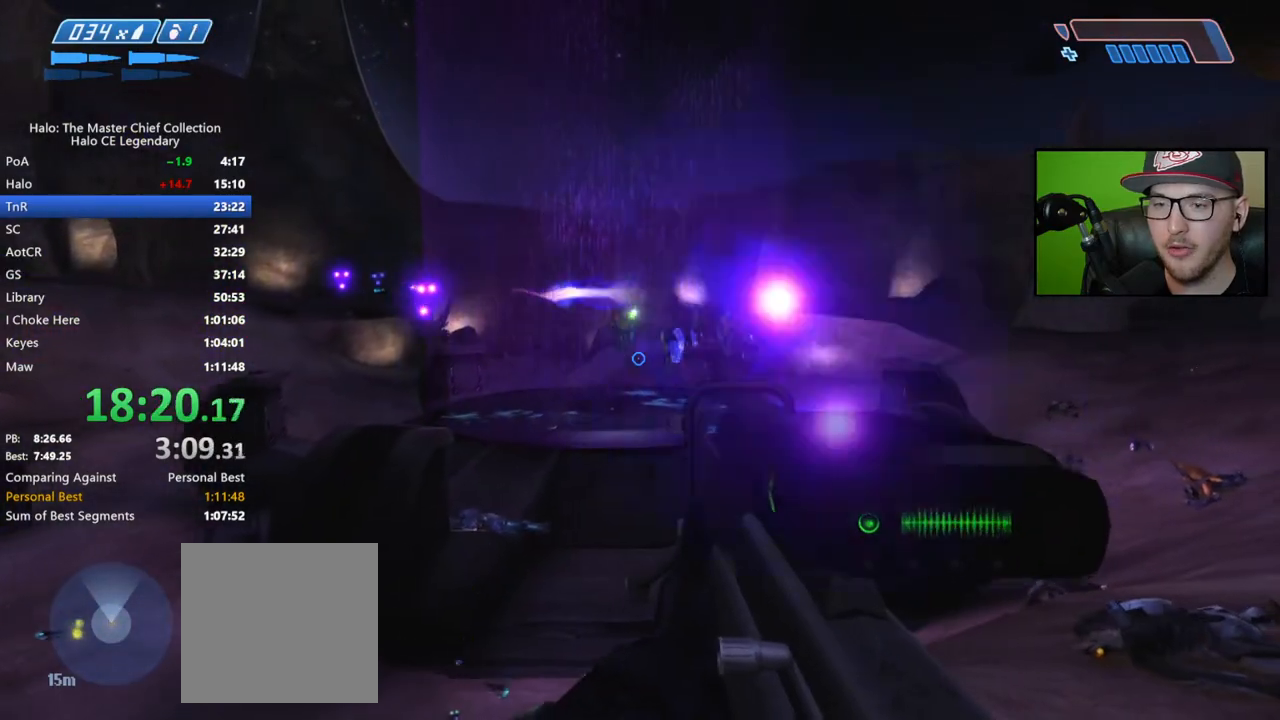
{"buttons": ["R3"], "left_stick": "right", "right_stick": "down-right", "events": [[17, "left_stick", "right"], [383, "right_stick", "down-right"], [483, "R3", "down"]]}
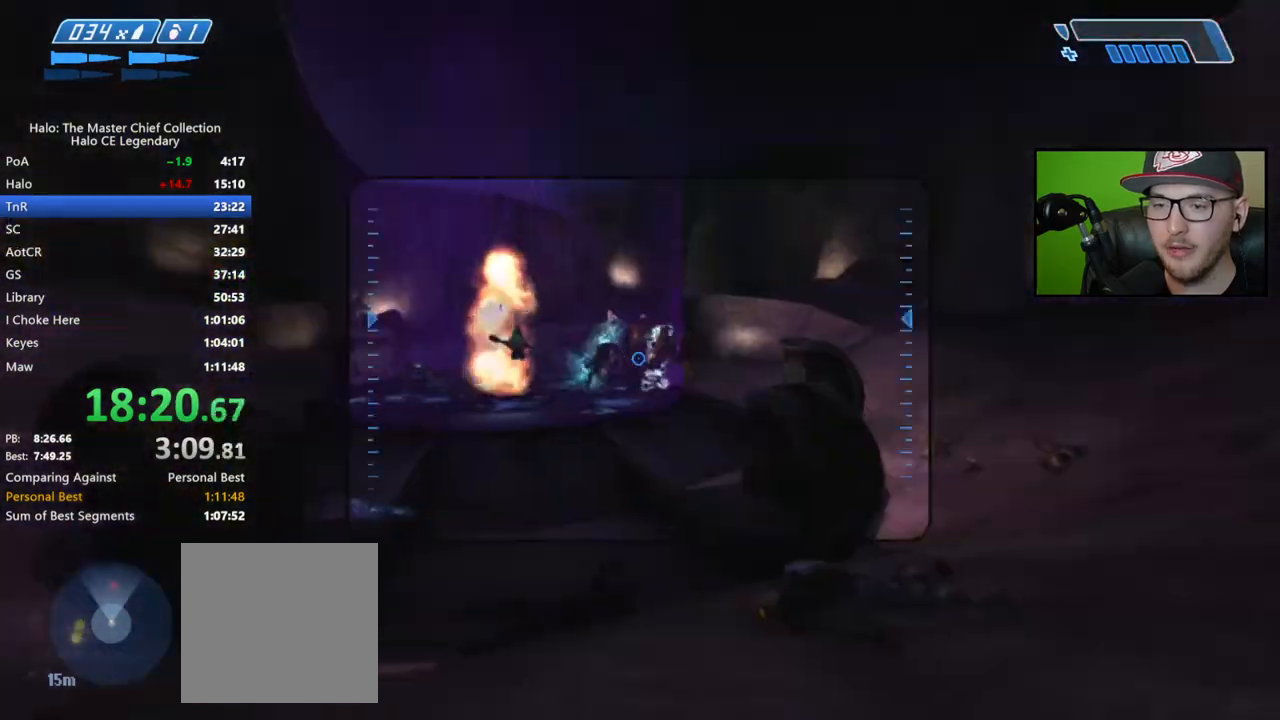
{"buttons": [], "left_stick": "up-left", "right_stick": "up-left", "events": [[117, "R3", "up"], [267, "R2", "down"], [300, "left_stick", "up-left"], [317, "right_stick", "center"], [367, "R2", "up"], [367, "right_stick", "down-right"], [467, "right_stick", "up-left"]]}
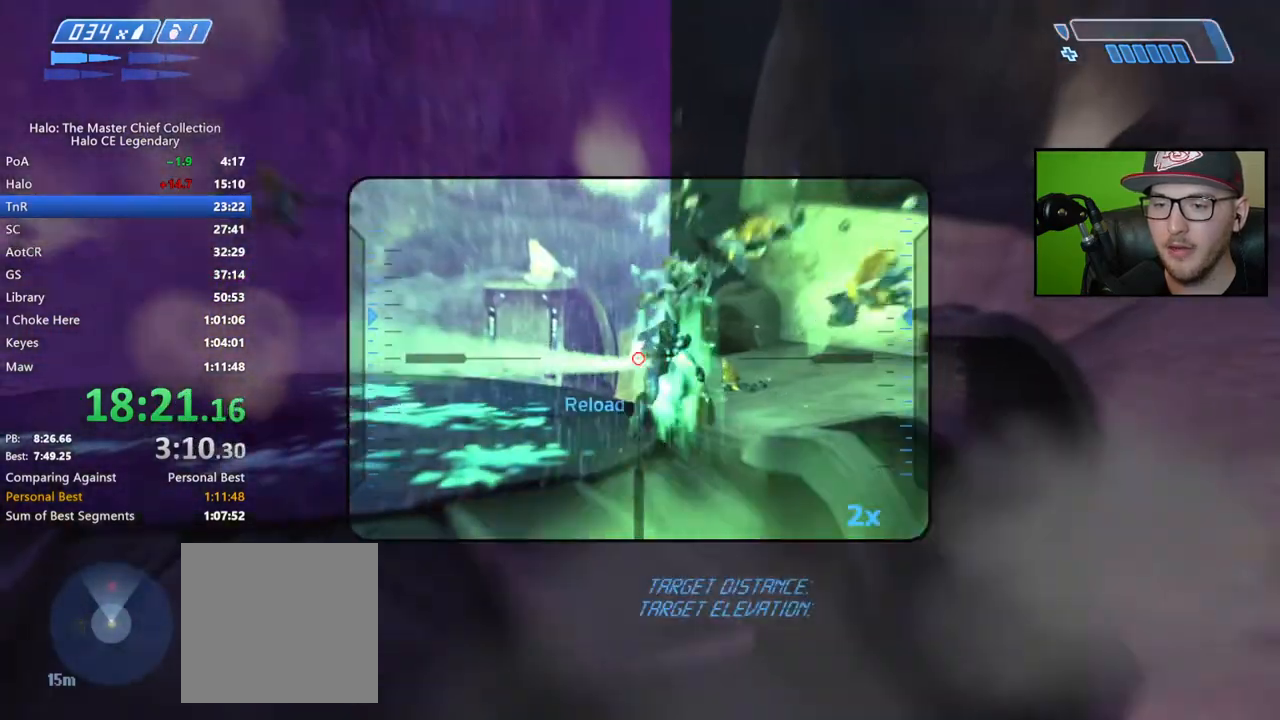
{"buttons": [], "left_stick": "left", "right_stick": "center", "events": [[133, "right_stick", "center"], [200, "right_stick", "right"], [233, "left_stick", "right"], [417, "right_stick", "center"], [433, "left_stick", "up"], [500, "left_stick", "left"]]}
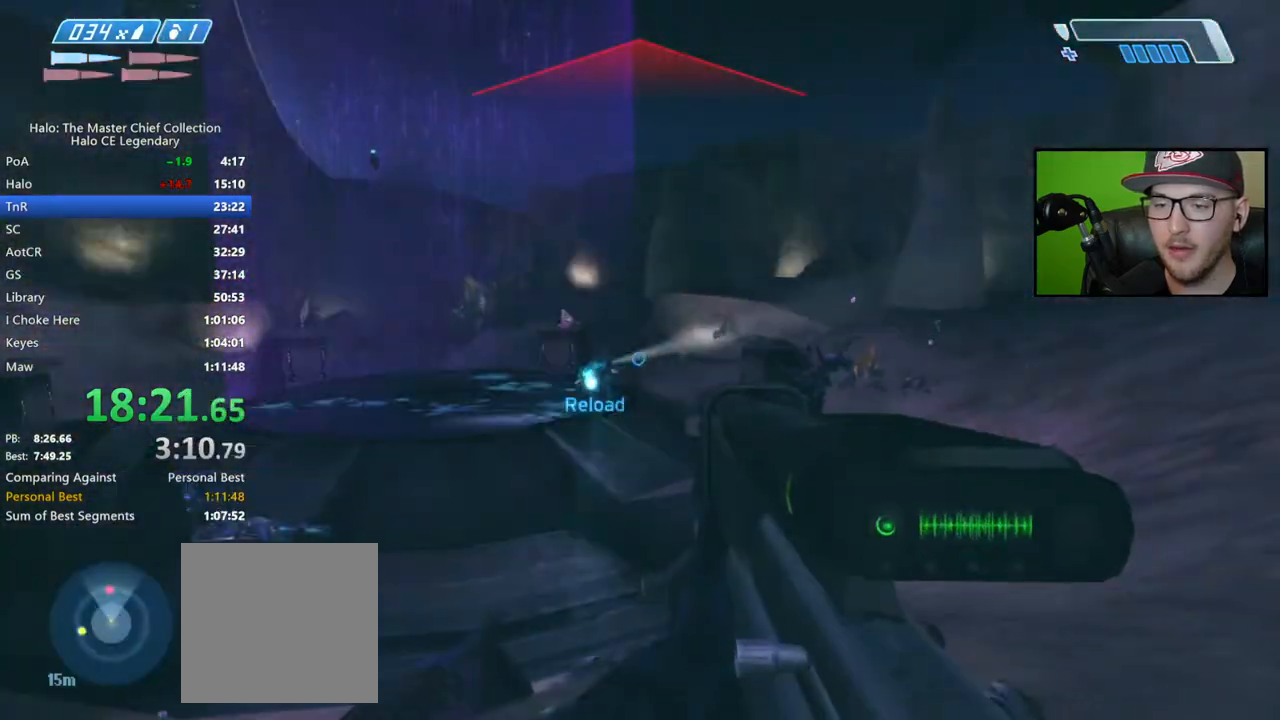
{"buttons": [], "left_stick": "right", "right_stick": "center", "events": [[183, "X", "down"], [217, "left_stick", "down-left"], [250, "X", "up"], [317, "X", "down"], [317, "left_stick", "center"], [350, "X", "up"], [367, "left_stick", "right"], [433, "Y", "down"], [483, "Y", "up"]]}
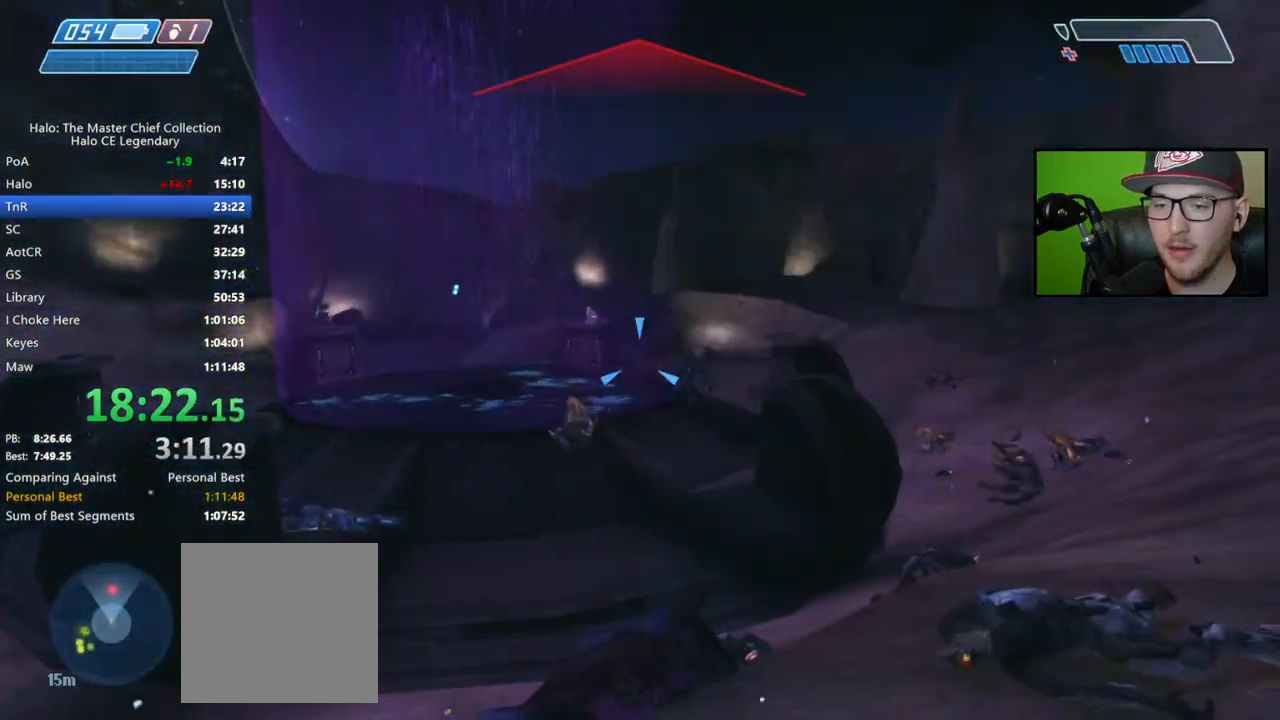
{"buttons": [], "left_stick": "up-right", "right_stick": "down-right", "events": [[117, "left_stick", "up-right"], [217, "right_stick", "down-right"], [233, "R2", "down"], [333, "R2", "up"], [417, "R2", "down"], [500, "R2", "up"]]}
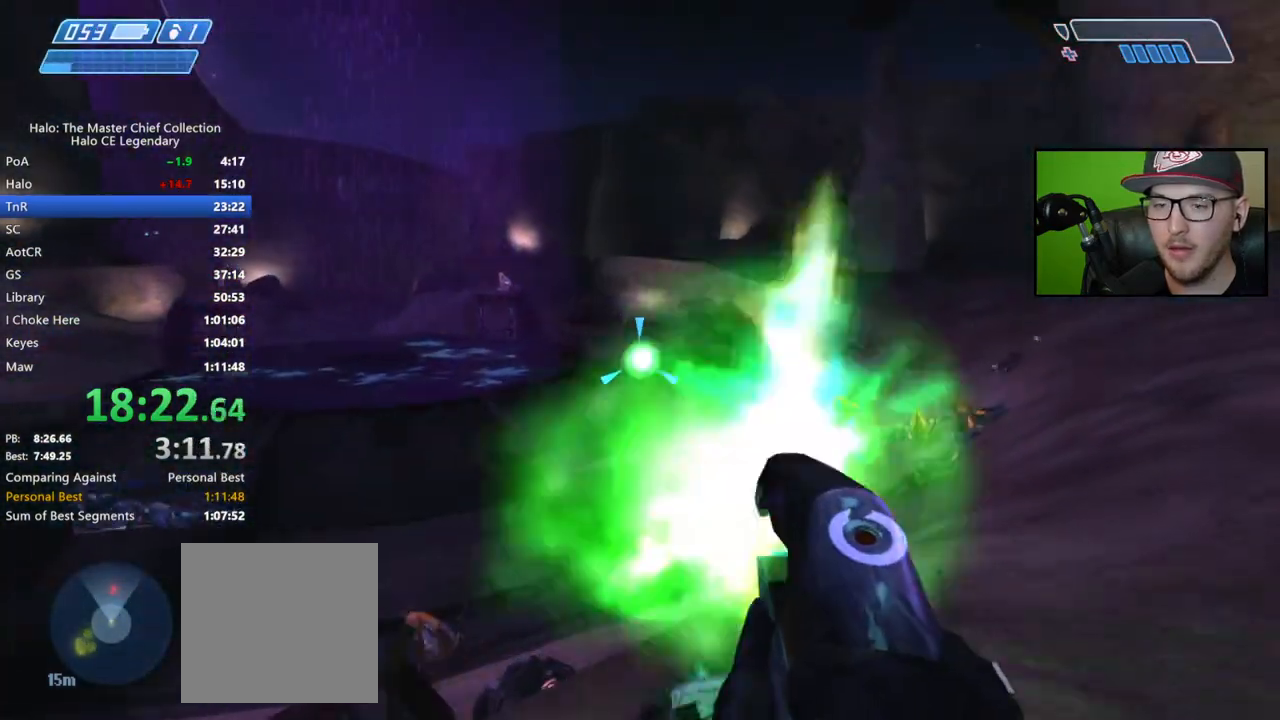
{"buttons": [], "left_stick": "down-left", "right_stick": "up-right", "events": [[117, "right_stick", "left"], [217, "left_stick", "center"], [300, "left_stick", "down-left"], [317, "right_stick", "up"], [417, "right_stick", "up-right"]]}
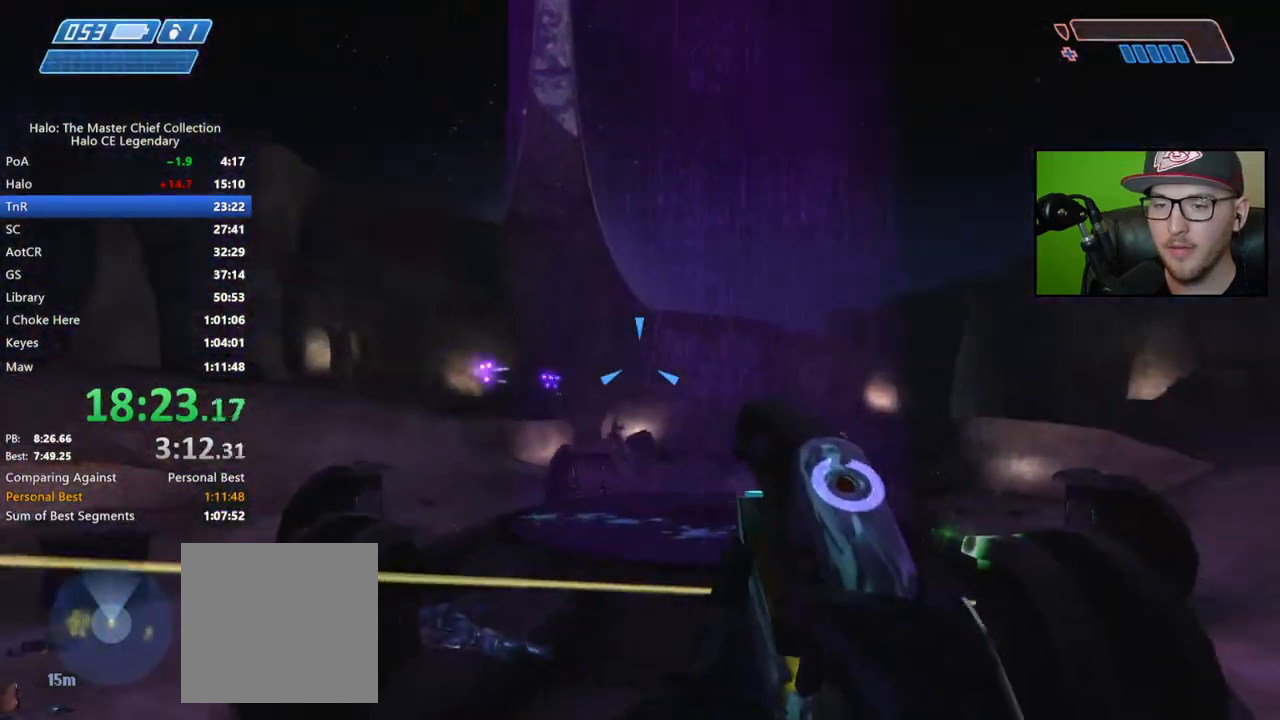
{"buttons": [], "left_stick": "down-left", "right_stick": "down-left", "events": [[17, "right_stick", "center"], [183, "right_stick", "left"], [317, "right_stick", "center"], [417, "right_stick", "down-left"]]}
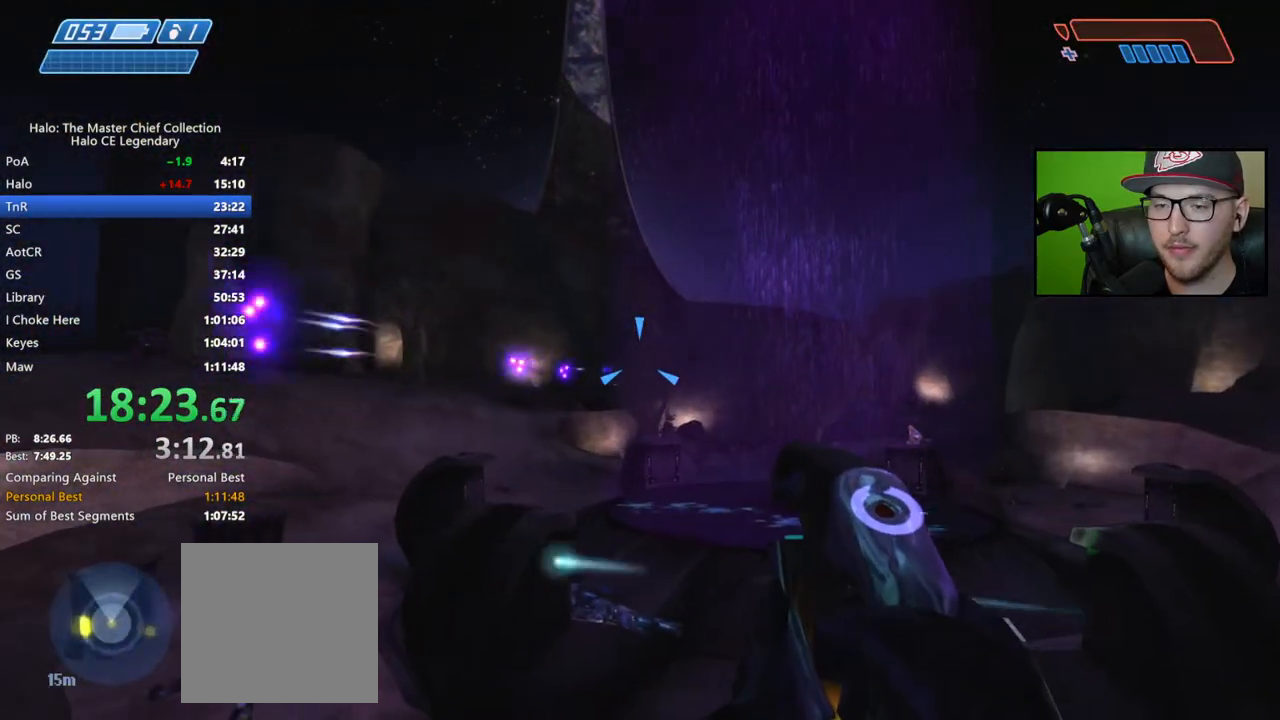
{"buttons": ["R2"], "left_stick": "down-left", "right_stick": "center", "events": [[100, "right_stick", "down"], [350, "right_stick", "center"], [383, "R2", "down"]]}
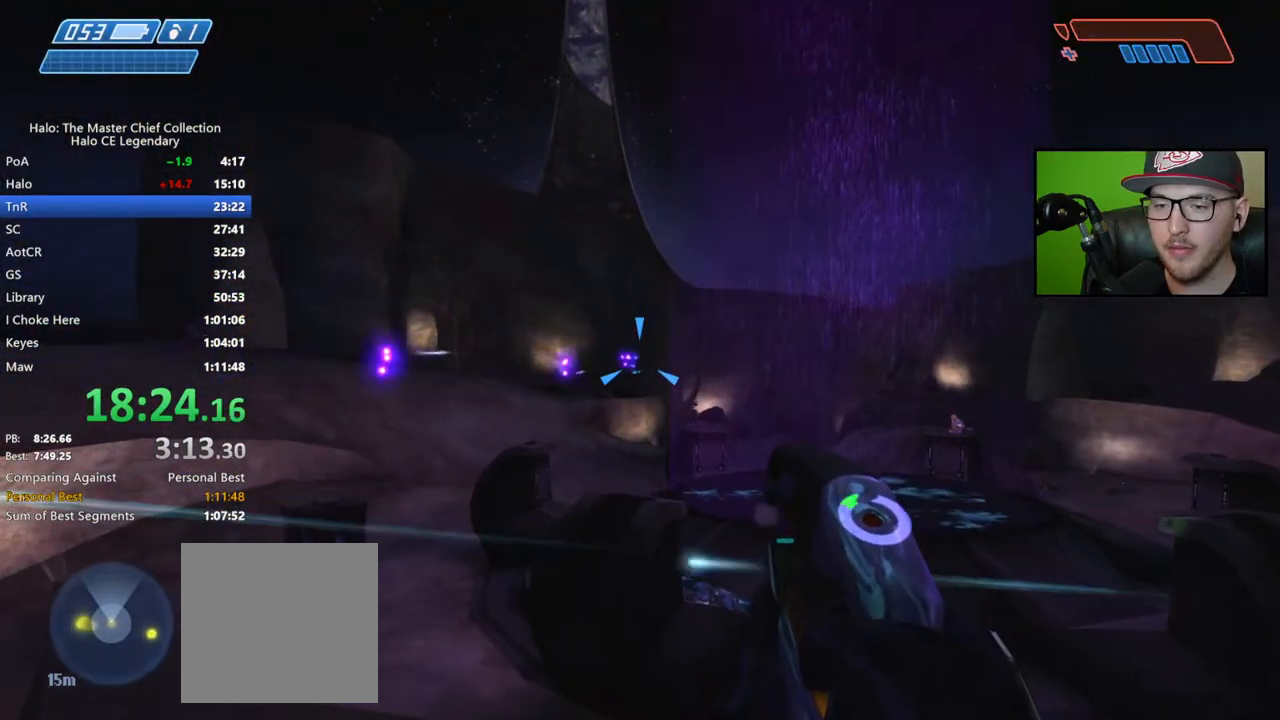
{"buttons": ["R2"], "left_stick": "center", "right_stick": "up-right", "events": [[17, "R2", "up"], [17, "right_stick", "down"], [67, "R2", "down"], [100, "right_stick", "center"], [117, "left_stick", "center"], [150, "R2", "up"], [183, "right_stick", "down-right"], [217, "left_stick", "right"], [233, "R2", "down"], [267, "right_stick", "center"], [300, "R2", "up"], [317, "left_stick", "center"], [350, "right_stick", "right"], [367, "R2", "down"], [400, "right_stick", "center"], [433, "R2", "up"], [500, "R2", "down"], [500, "right_stick", "up-right"]]}
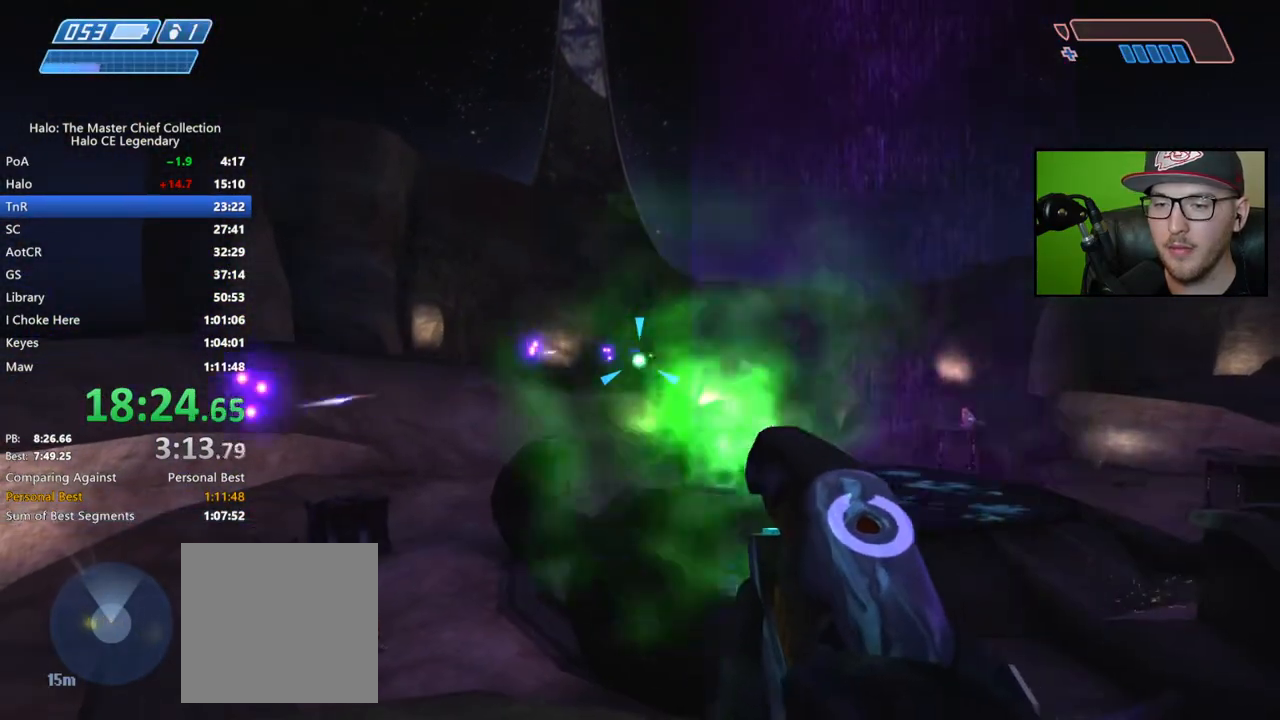
{"buttons": ["R2"], "left_stick": "center", "right_stick": "center", "events": [[17, "left_stick", "right"], [67, "right_stick", "center"], [83, "R2", "up"], [100, "left_stick", "center"], [150, "R2", "down"], [233, "R2", "up"], [300, "R2", "down"], [367, "R2", "up"], [433, "R2", "down"]]}
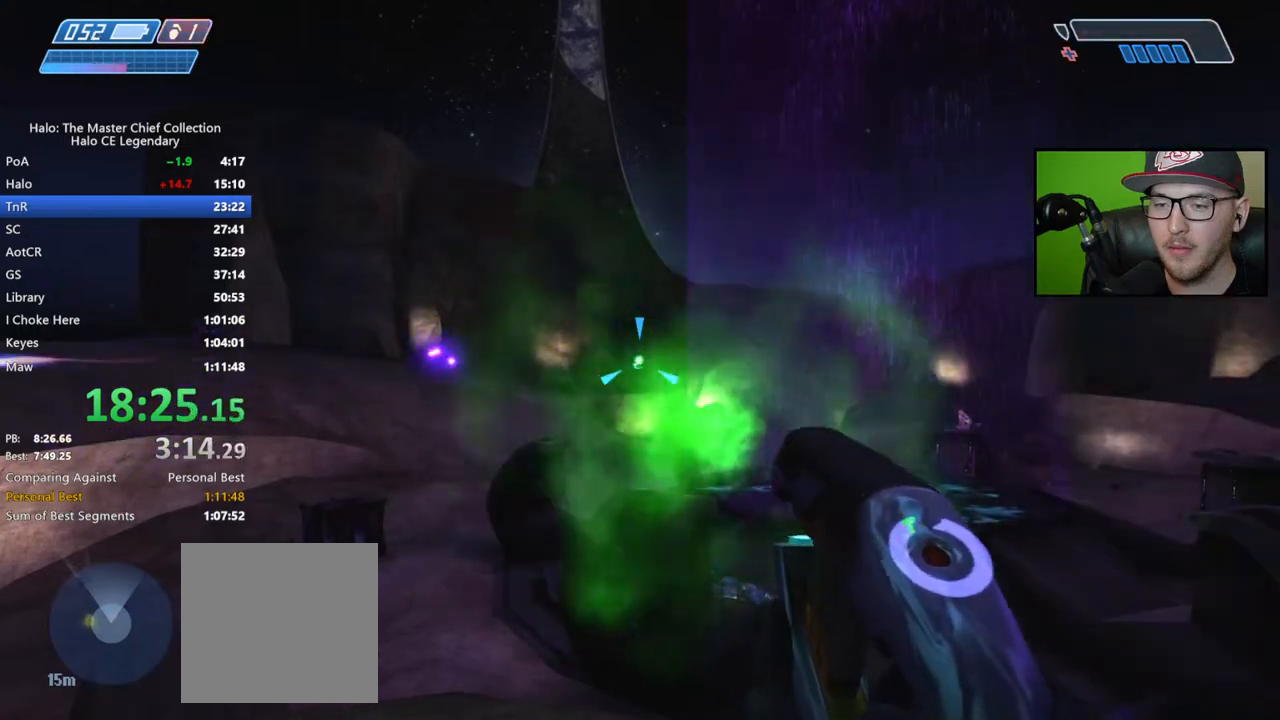
{"buttons": ["Y"], "left_stick": "center", "right_stick": "center", "events": [[17, "R2", "up"], [83, "R2", "down"], [150, "R2", "up"], [217, "R2", "down"], [300, "R2", "up"], [367, "R2", "down"], [417, "R2", "up"], [433, "Y", "down"]]}
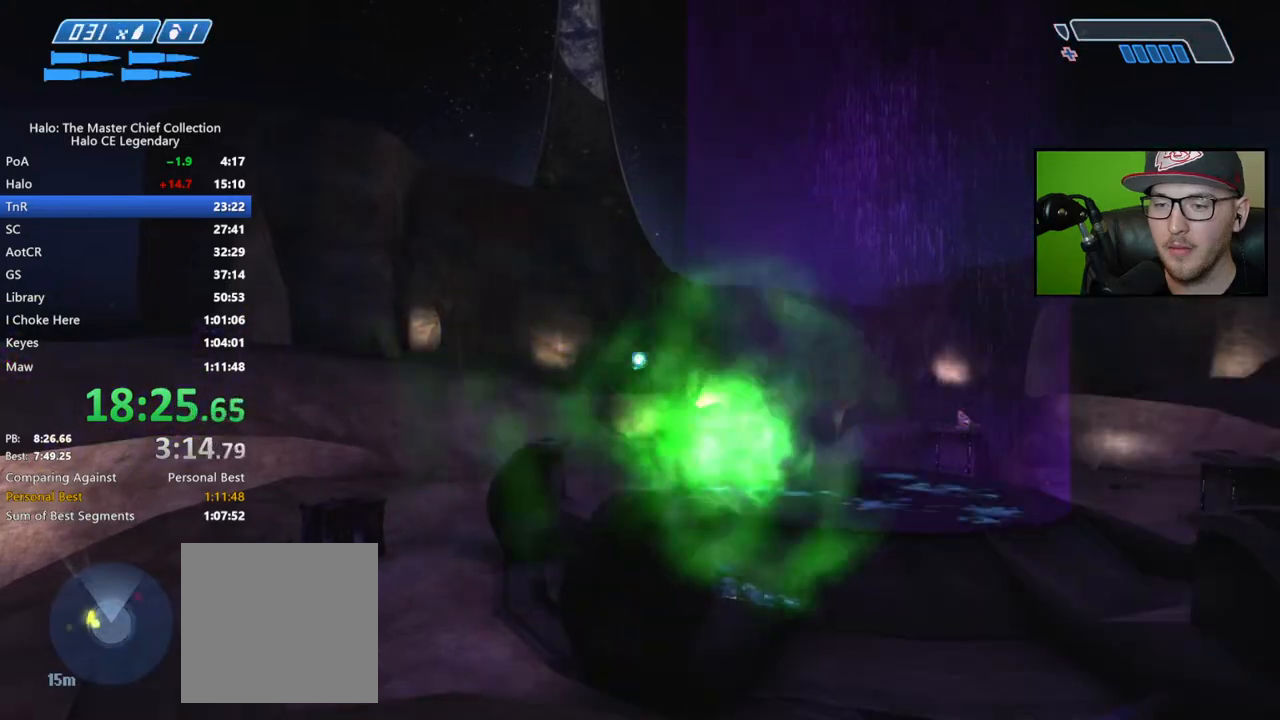
{"buttons": [], "left_stick": "center", "right_stick": "center", "events": [[17, "Y", "up"], [167, "R3", "down"], [300, "R3", "up"], [367, "left_stick", "left"], [467, "left_stick", "center"]]}
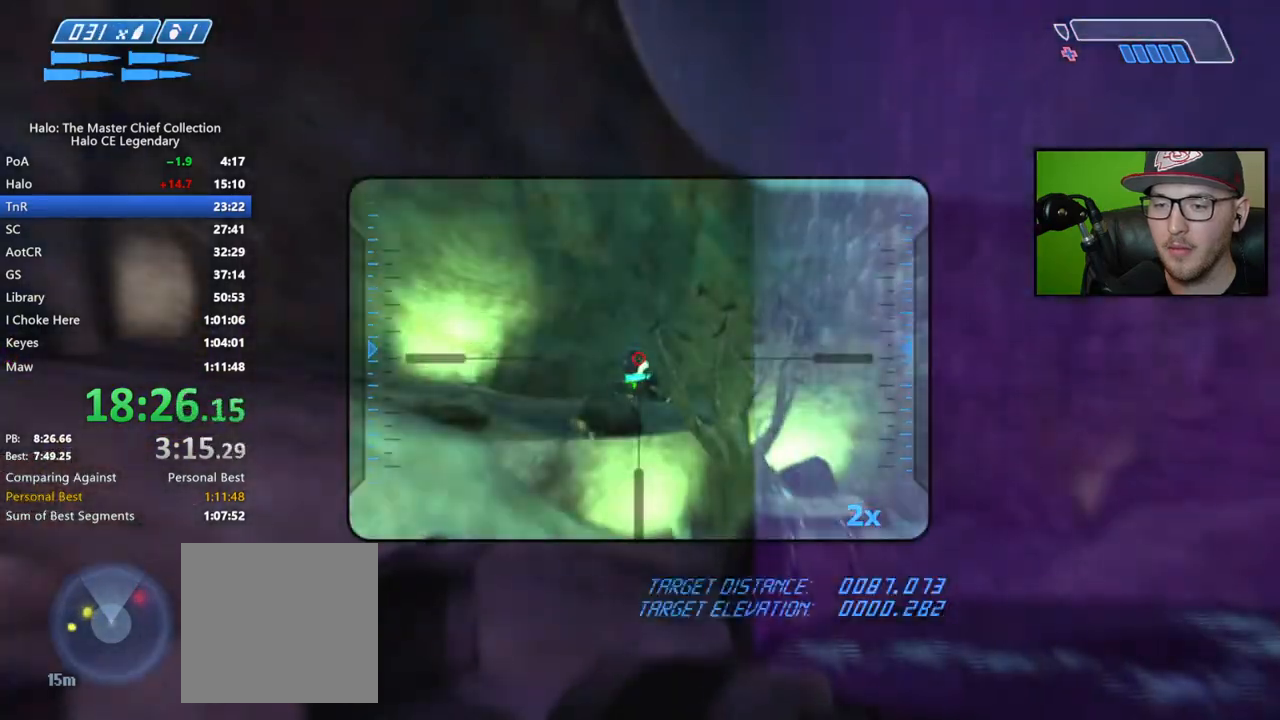
{"buttons": [], "left_stick": "center", "right_stick": "center", "events": [[217, "R2", "down"], [417, "R2", "up"]]}
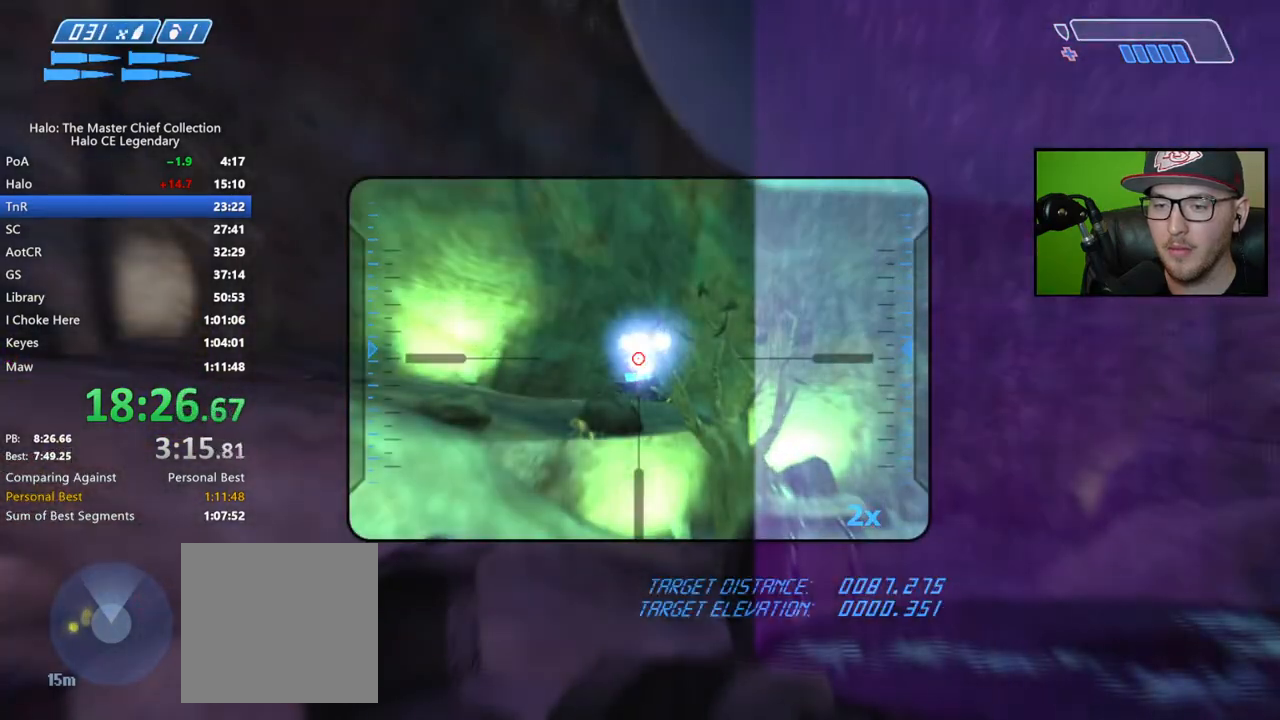
{"buttons": [], "left_stick": "right", "right_stick": "down-right", "events": [[67, "left_stick", "right"], [100, "right_stick", "down-right"], [150, "R2", "down"], [183, "right_stick", "center"], [217, "left_stick", "center"], [267, "R2", "up"], [267, "left_stick", "left"], [383, "right_stick", "down-right"], [400, "left_stick", "right"]]}
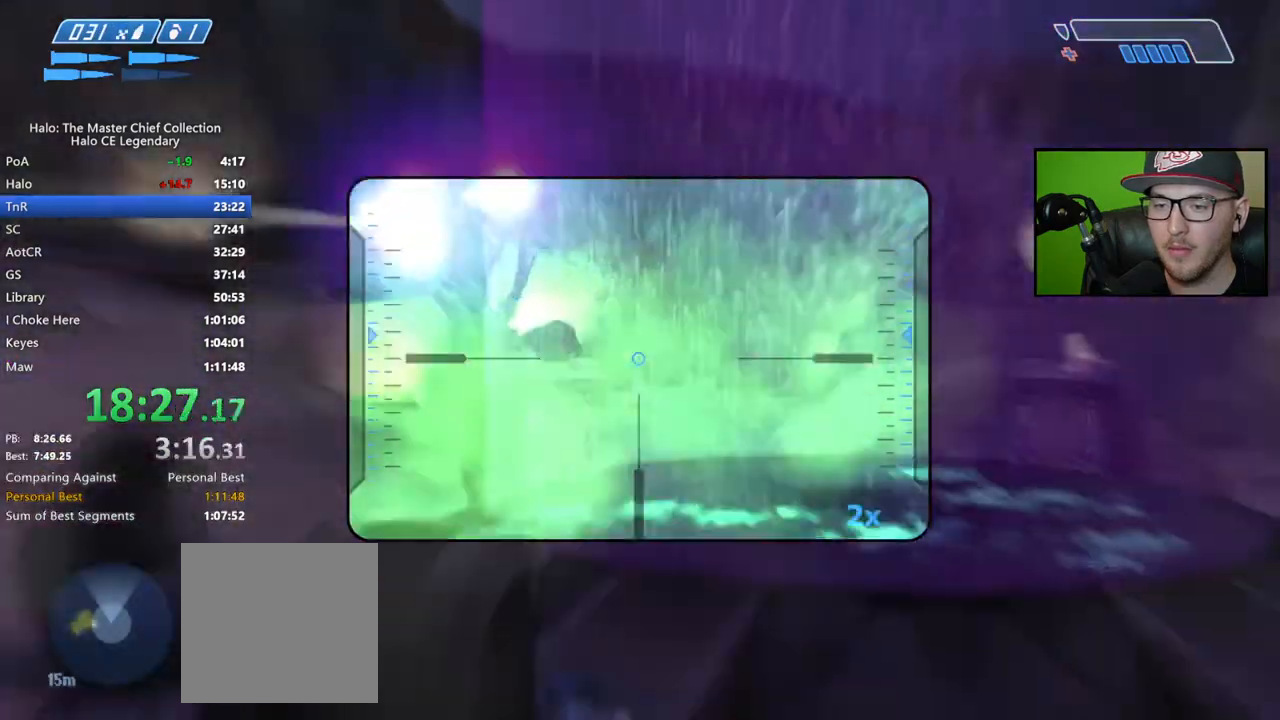
{"buttons": [], "left_stick": "up", "right_stick": "center", "events": [[33, "right_stick", "right"], [133, "right_stick", "center"], [150, "left_stick", "up"], [333, "L2", "down"], [467, "L2", "up"]]}
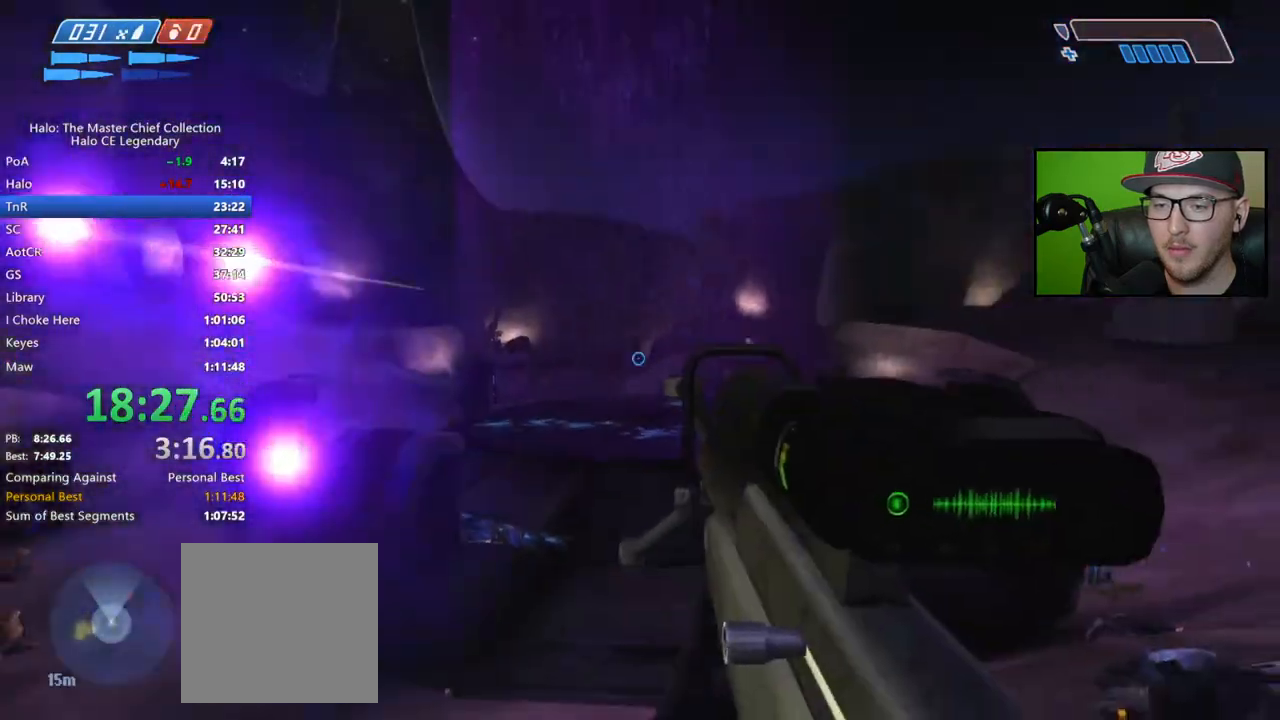
{"buttons": [], "left_stick": "left", "right_stick": "down", "events": [[233, "left_stick", "center"], [400, "left_stick", "down"], [417, "right_stick", "down"], [467, "left_stick", "left"]]}
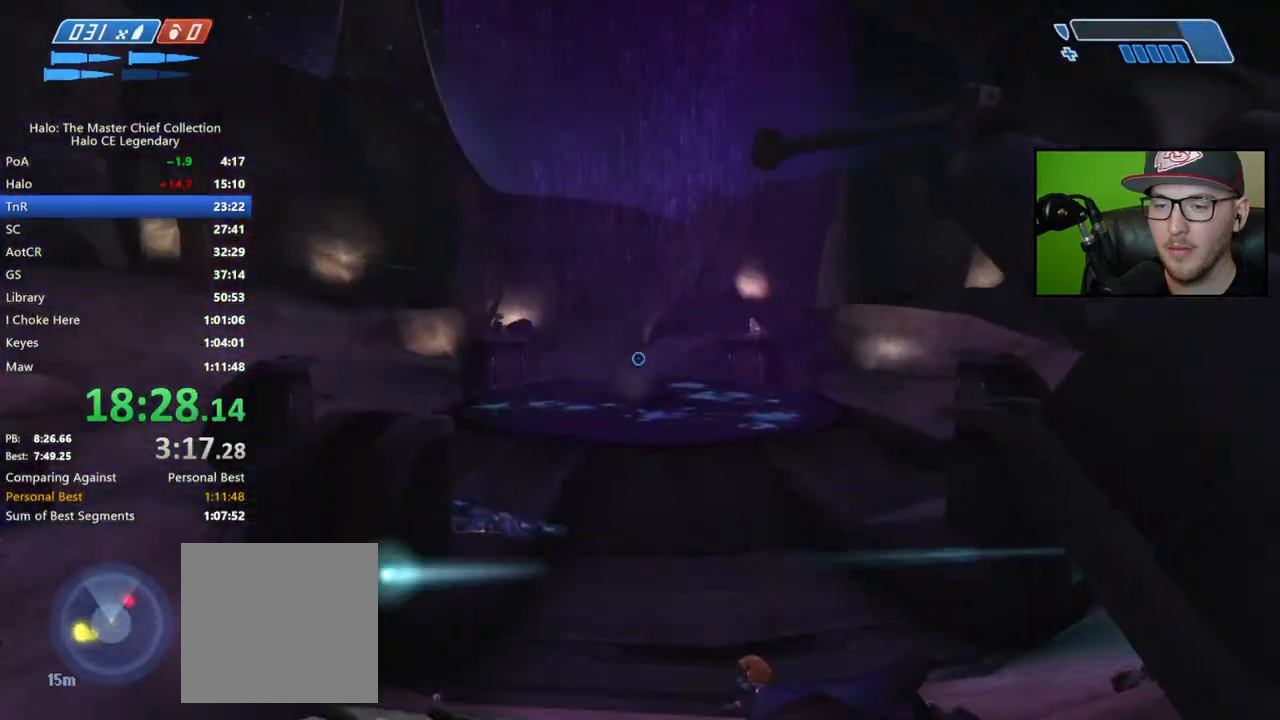
{"buttons": [], "left_stick": "up-left", "right_stick": "center", "events": [[17, "left_stick", "up-left"], [317, "right_stick", "center"]]}